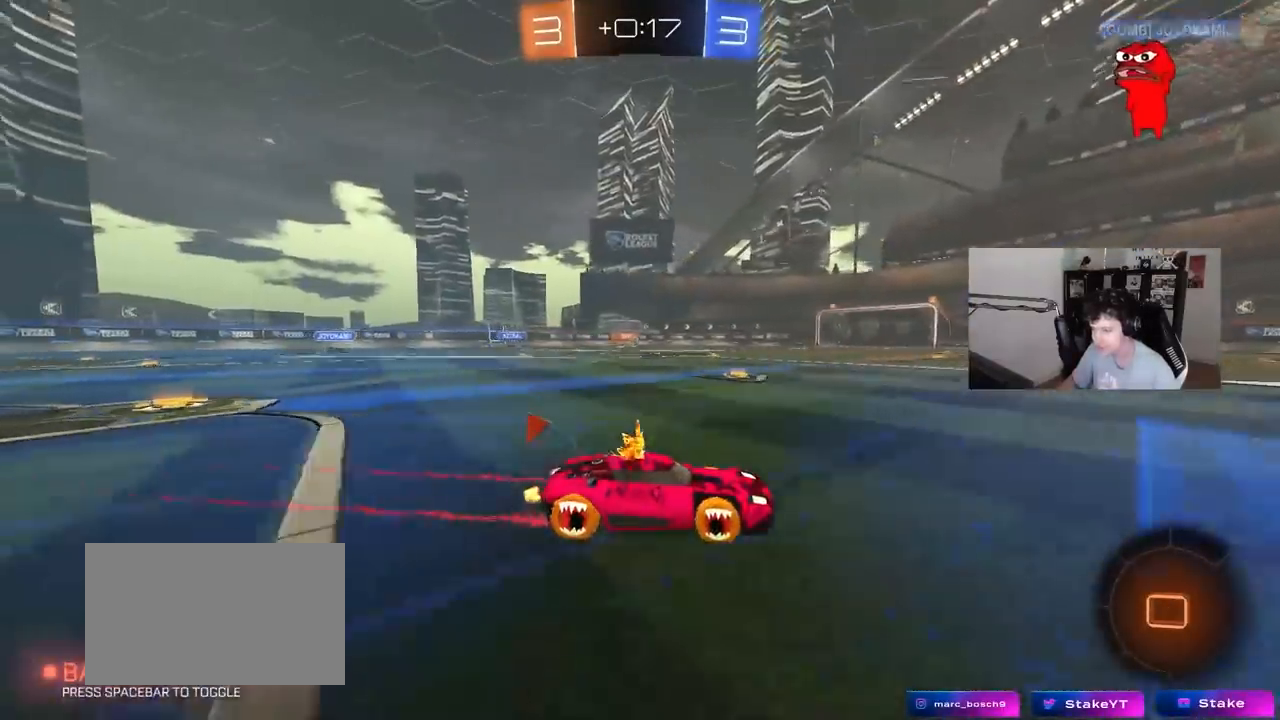
Gameplay with keyboard and mouse; each line is a JSON object with the keys and mouse buttons held at the frame after it. "events" lists presses ("down") and releases ("up") of "1", "2", "3", "4", "5", "a", "alt", "c", "caps_lock", "ctrl", "d", "e", "f", "g", "q", "r", "s", "shift", "space", "t", "tab", "v", "w", "x", "z", "mouse_left", "mouse_wheel" and "mouse_right" between this image and that frame as [ms after this image, input, new state], when the widget could be followed in between. "mouse_left", "mouse_wheel", "mouse_right" = the "left", "wheel", "right" buttons of the "mouse" list. No other keys are recorded. "wheel" means that the mouse wheel is clicked or scrolled. Mouse movement is not recorded.
{"keys": ["w"], "mouse": [], "events": [[133, "a", "down"], [317, "a", "up"]]}
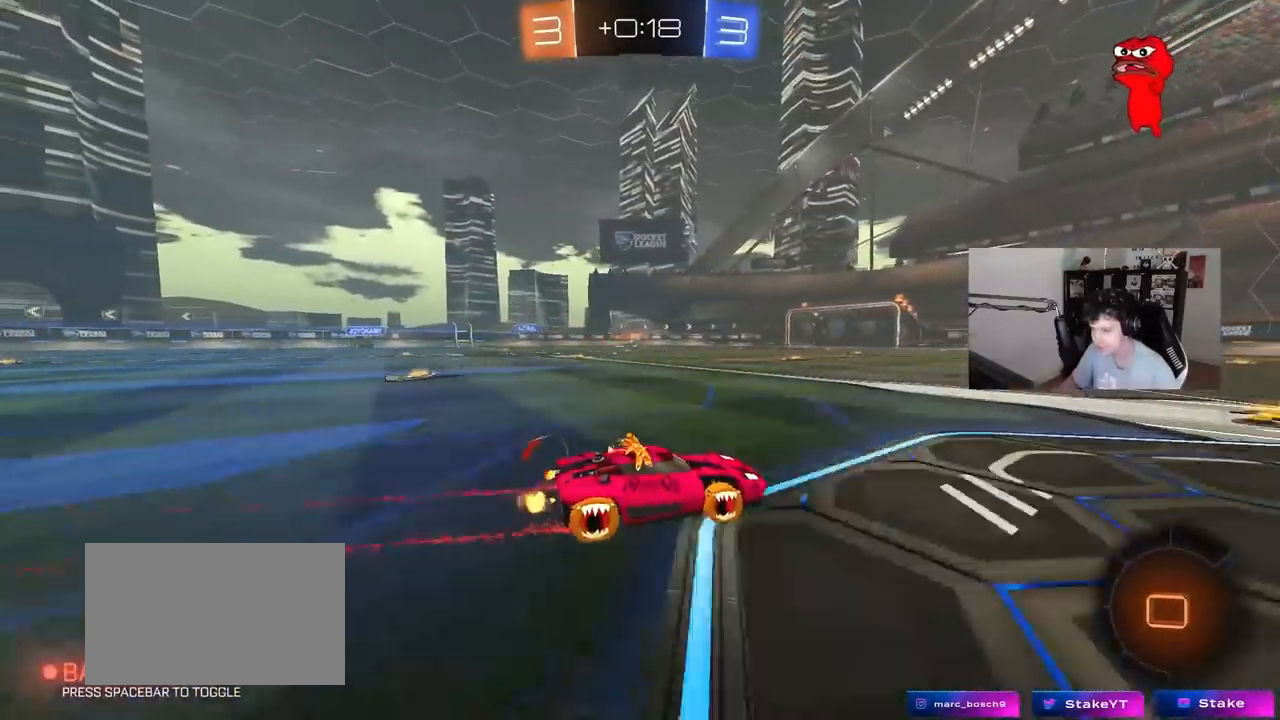
{"keys": [], "mouse": [], "events": [[17, "a", "down"], [150, "a", "up"], [150, "w", "up"], [200, "d", "down"], [200, "mouse_right", "down"], [250, "mouse_right", "up"], [333, "a", "down"], [333, "d", "up"], [333, "shift", "down"], [383, "shift", "up"], [483, "a", "up"]]}
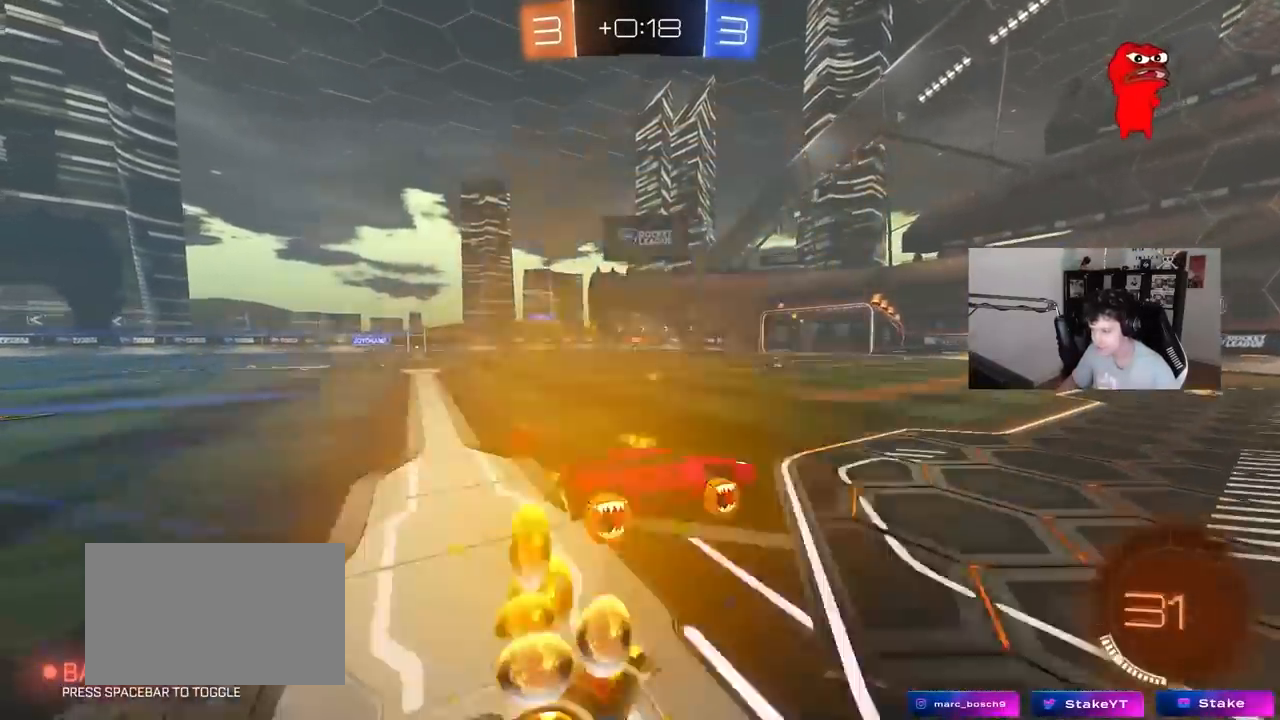
{"keys": [], "mouse": [], "events": [[117, "s", "down"], [167, "a", "down"], [267, "a", "up"], [267, "d", "down"], [267, "s", "up"], [400, "d", "up"]]}
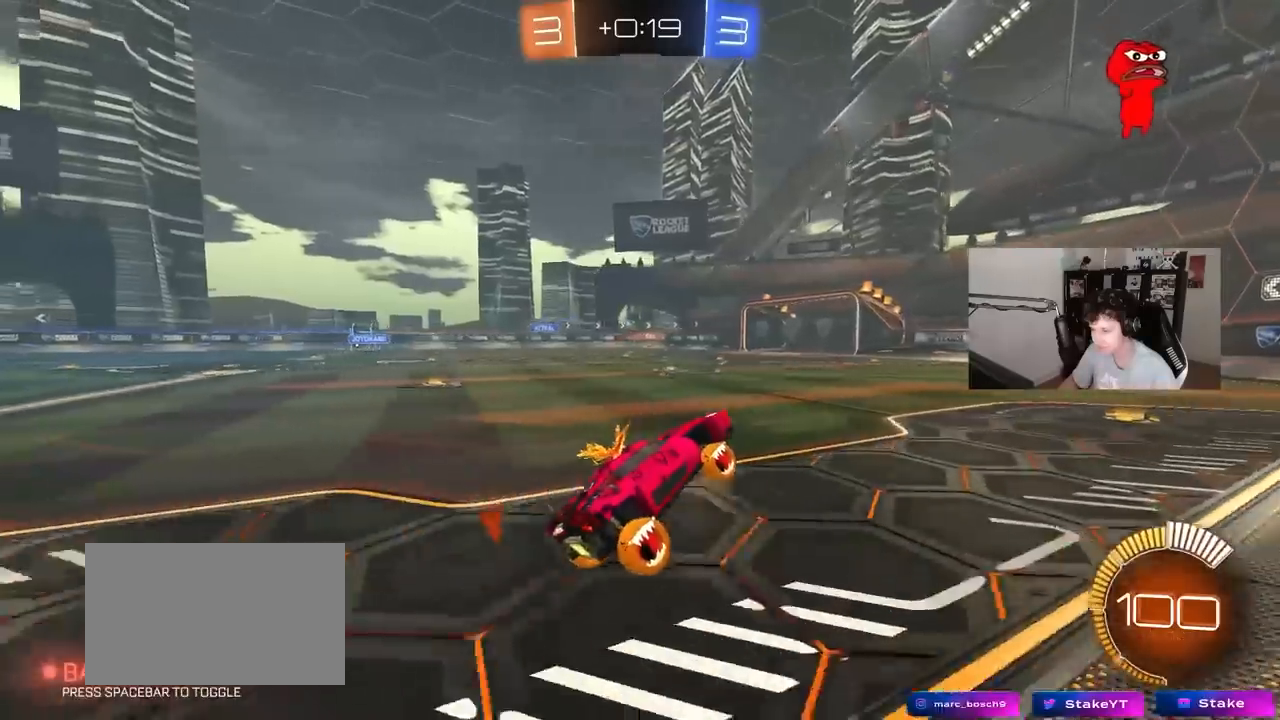
{"keys": ["a", "w"], "mouse": [], "events": [[83, "w", "down"], [233, "mouse_right", "down"], [367, "a", "down"], [367, "mouse_right", "up"]]}
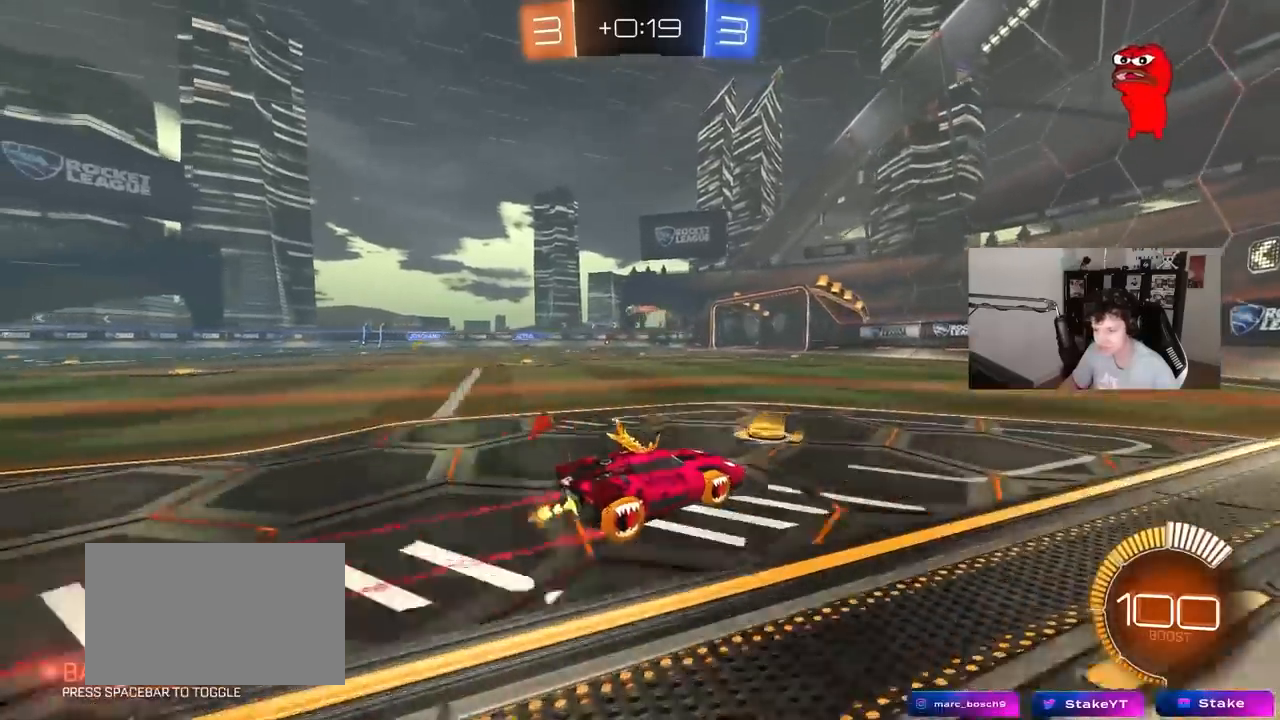
{"keys": ["w"], "mouse": [], "events": [[200, "a", "up"]]}
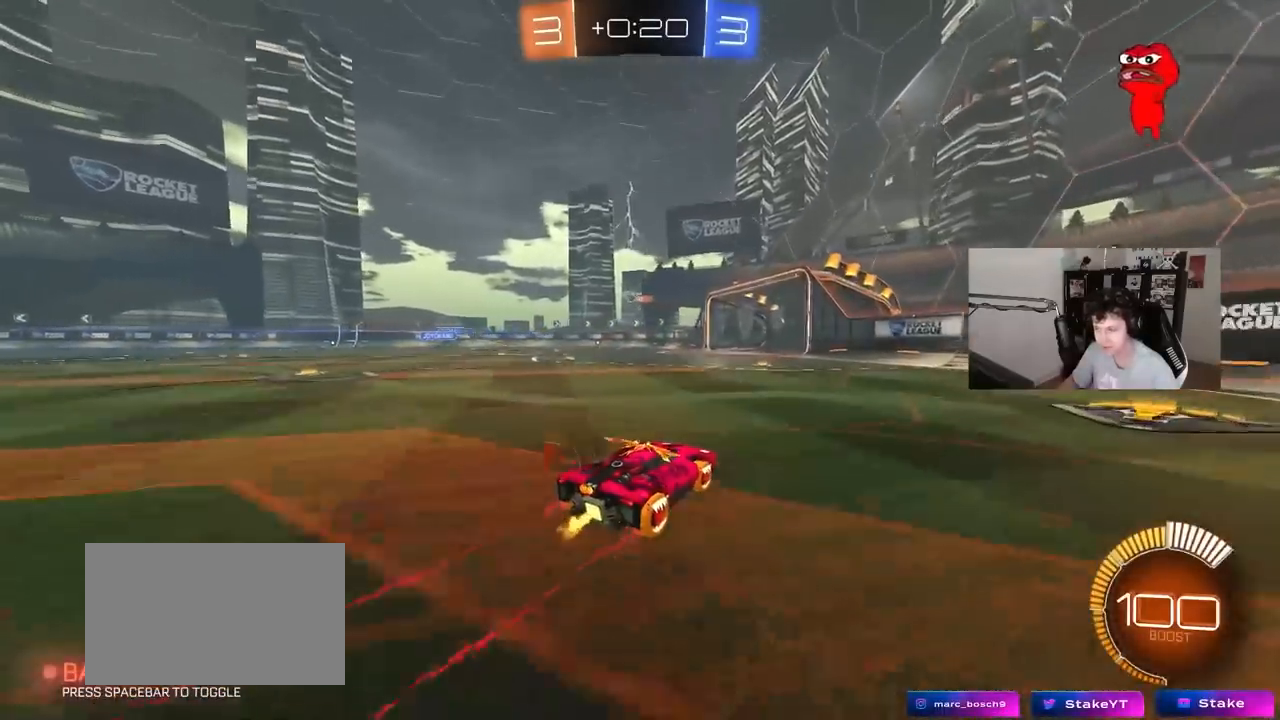
{"keys": ["a", "w"], "mouse": [], "events": [[267, "d", "down"], [317, "d", "up"], [400, "a", "down"]]}
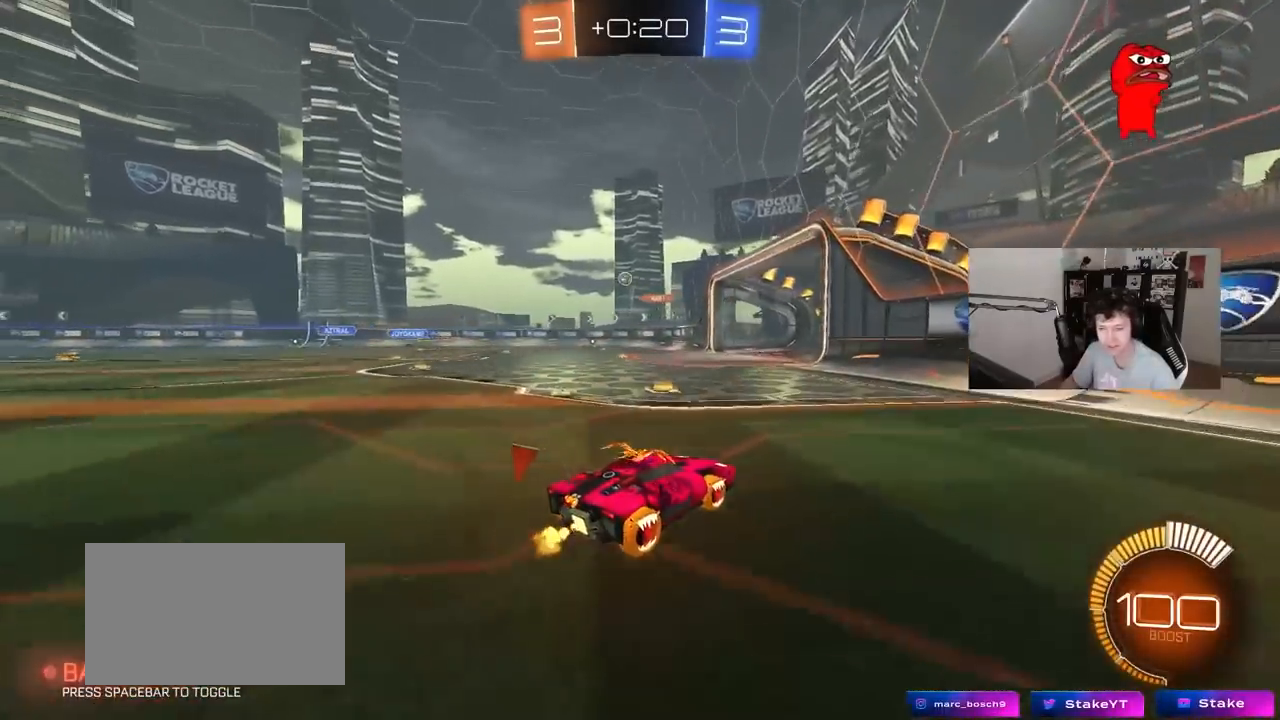
{"keys": ["a"], "mouse": [], "events": [[133, "shift", "down"], [233, "shift", "up"], [467, "w", "up"]]}
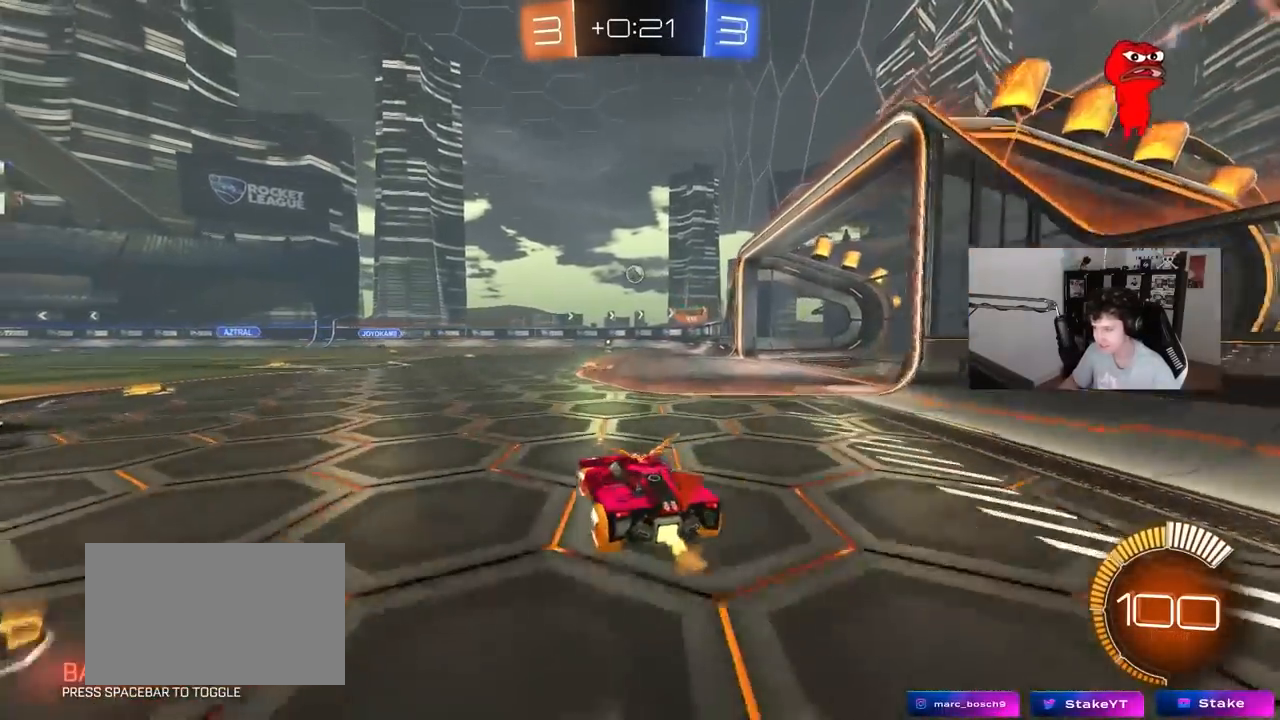
{"keys": [], "mouse": [], "events": [[67, "shift", "down"], [100, "w", "down"], [150, "shift", "up"], [200, "w", "up"], [333, "a", "up"]]}
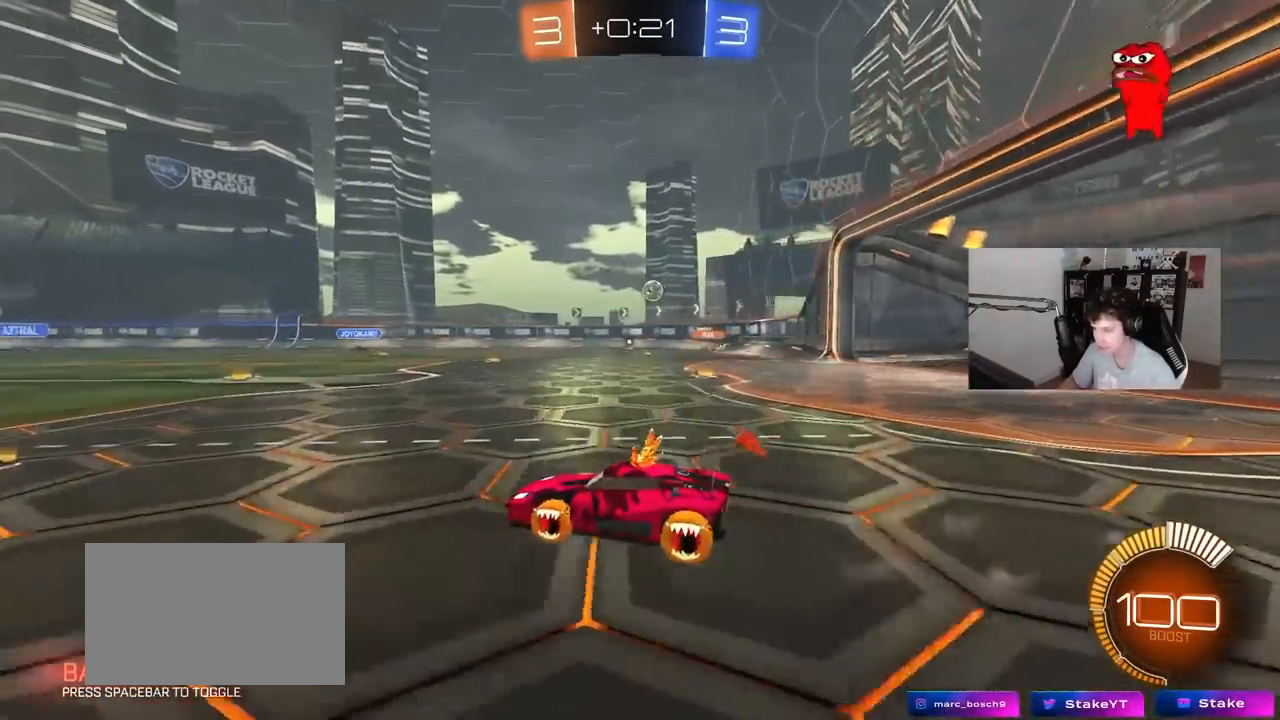
{"keys": ["w"], "mouse": [], "events": [[117, "a", "down"], [117, "w", "down"], [217, "a", "up"], [400, "d", "down"], [500, "d", "up"]]}
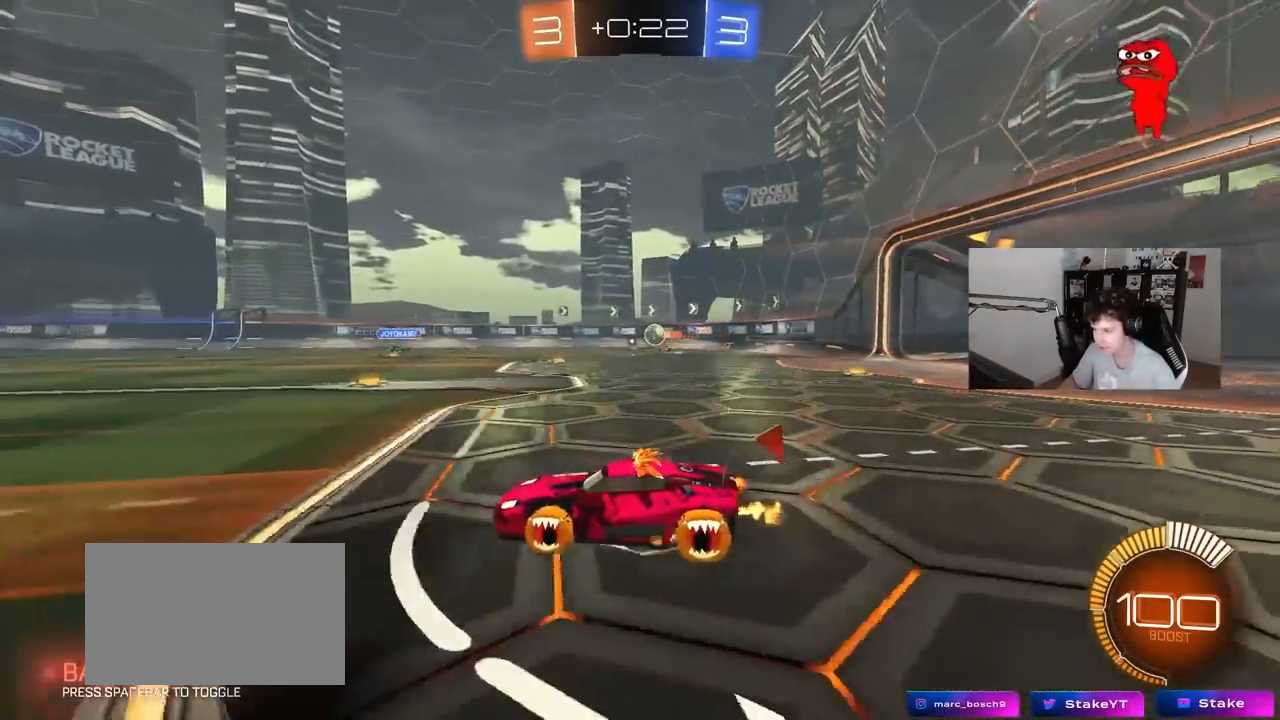
{"keys": ["d", "w"], "mouse": [], "events": [[83, "d", "down"], [183, "w", "up"], [367, "w", "down"]]}
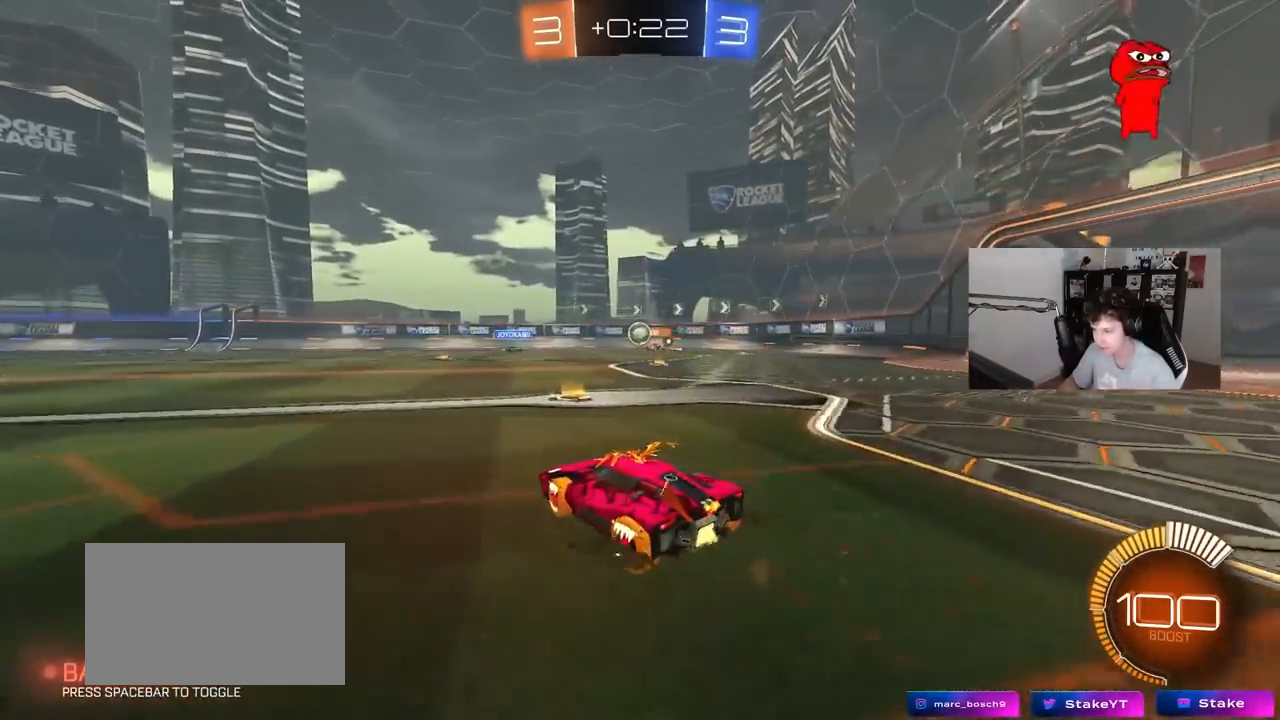
{"keys": ["w"], "mouse": [], "events": [[67, "d", "up"], [250, "d", "down"], [483, "d", "up"]]}
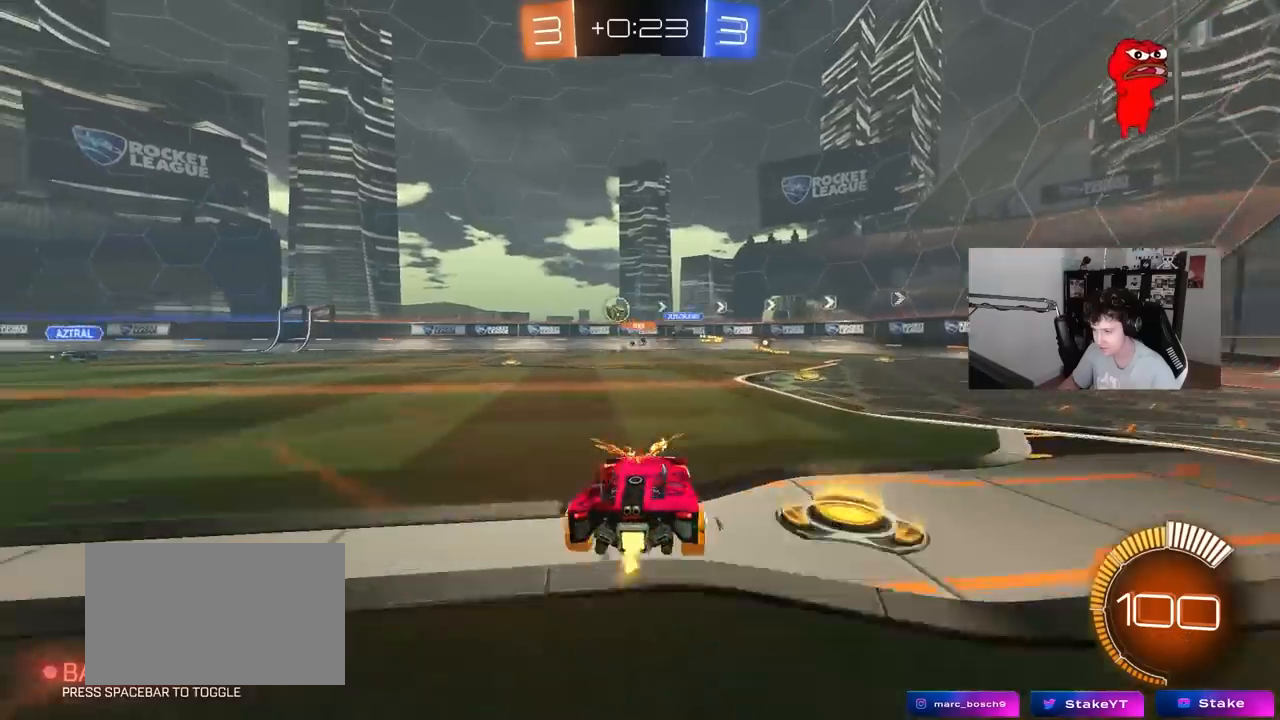
{"keys": ["d", "w"], "mouse": [], "events": [[367, "d", "down"]]}
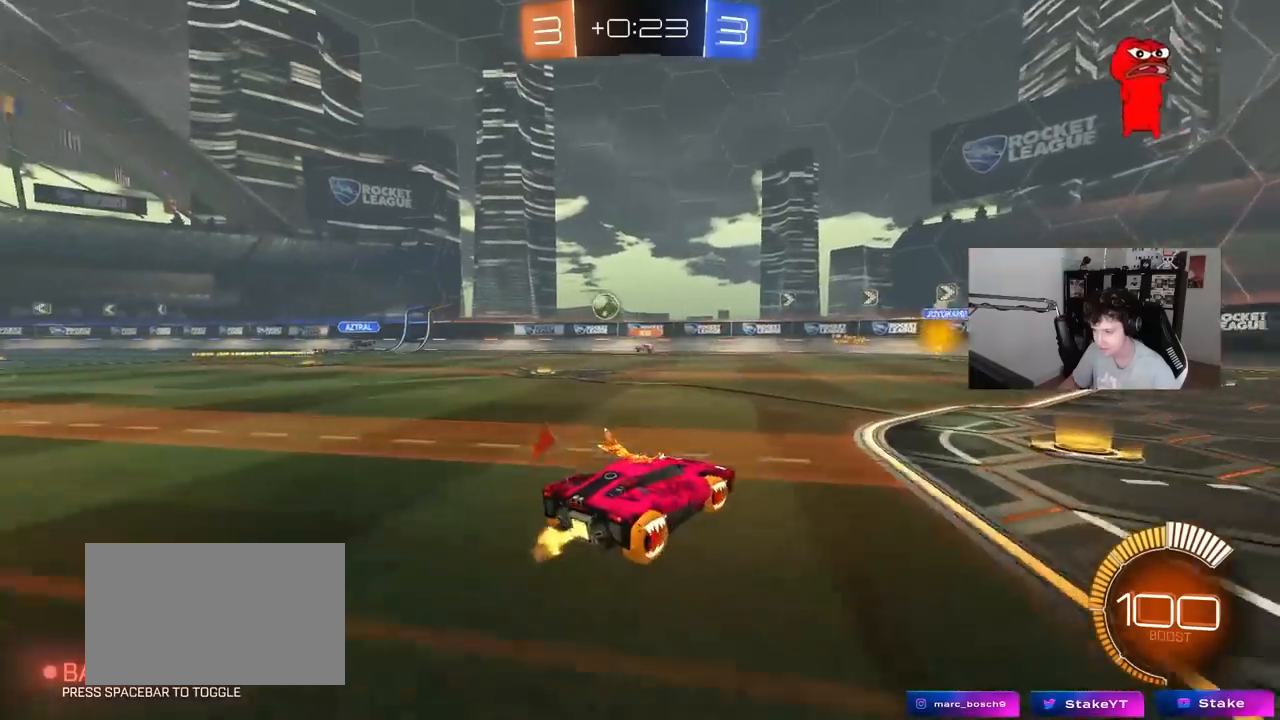
{"keys": ["a", "w"], "mouse": [], "events": [[50, "d", "up"], [133, "a", "down"], [183, "shift", "down"], [283, "shift", "up"], [367, "a", "up"], [467, "a", "down"]]}
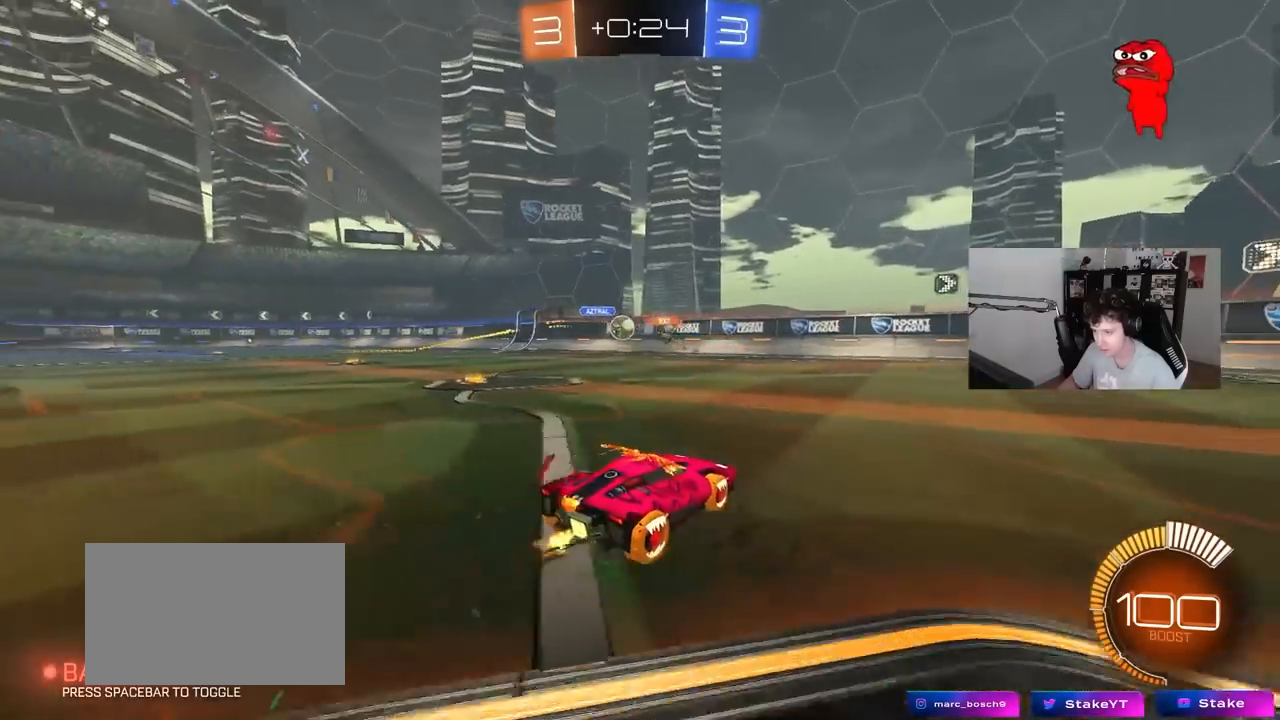
{"keys": ["d", "shift", "w"], "mouse": [], "events": [[300, "a", "up"], [300, "d", "down"], [300, "w", "up"], [333, "shift", "down"], [333, "w", "down"]]}
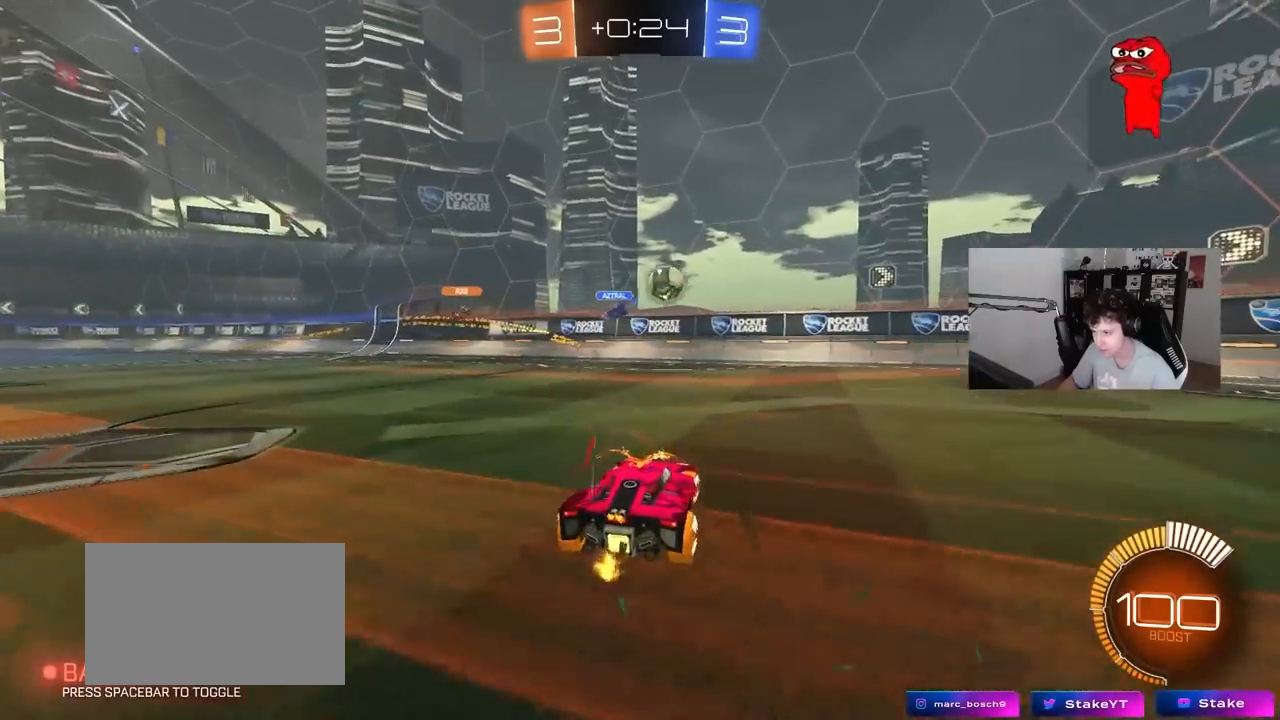
{"keys": ["d", "w"], "mouse": ["left"], "events": [[67, "shift", "up"], [267, "mouse_left", "down"]]}
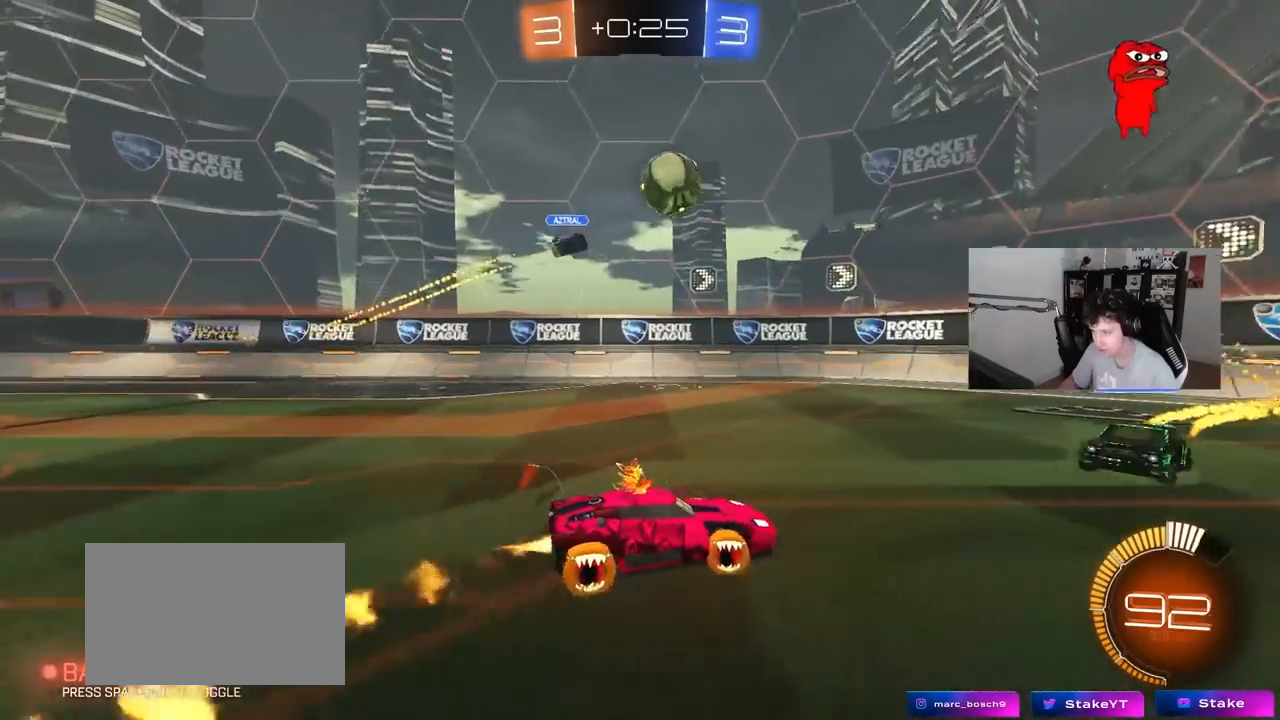
{"keys": ["d", "w"], "mouse": ["left"], "events": [[83, "d", "up"], [83, "mouse_right", "down"], [83, "w", "up"], [133, "d", "down"], [133, "s", "down"], [283, "d", "up"], [283, "s", "up"], [333, "mouse_right", "up"], [417, "d", "down"], [417, "w", "down"]]}
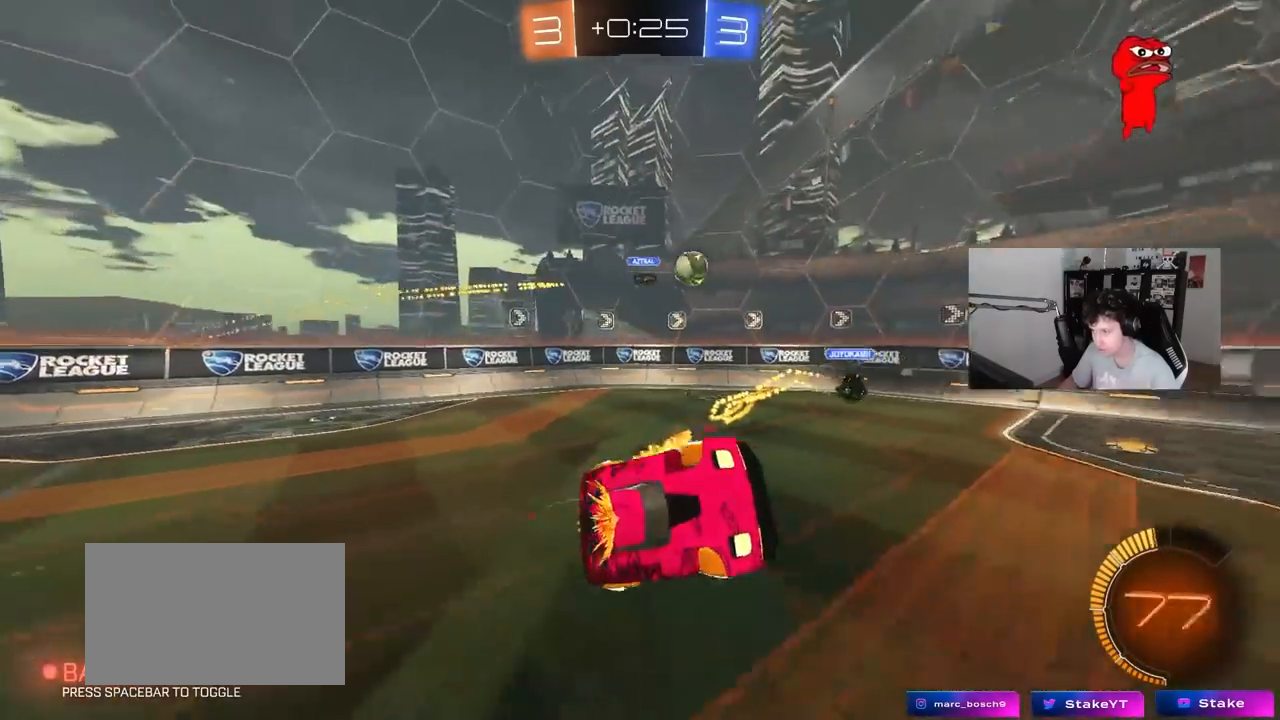
{"keys": ["a", "s", "shift"], "mouse": ["left"], "events": [[17, "a", "down"], [17, "d", "up"], [150, "mouse_right", "down"], [200, "shift", "down"], [300, "s", "down"], [300, "w", "up"], [433, "mouse_right", "up"]]}
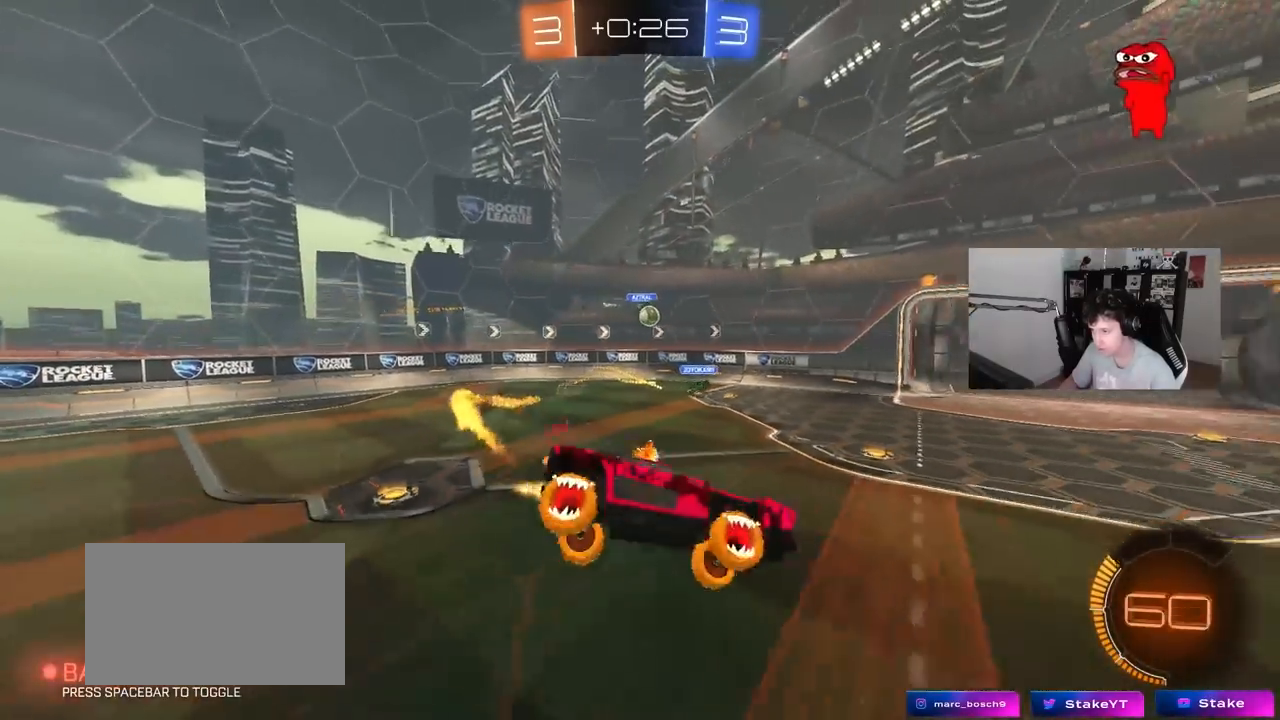
{"keys": ["a", "shift"], "mouse": [], "events": [[117, "s", "up"], [217, "s", "down"], [350, "s", "up"], [450, "mouse_left", "up"]]}
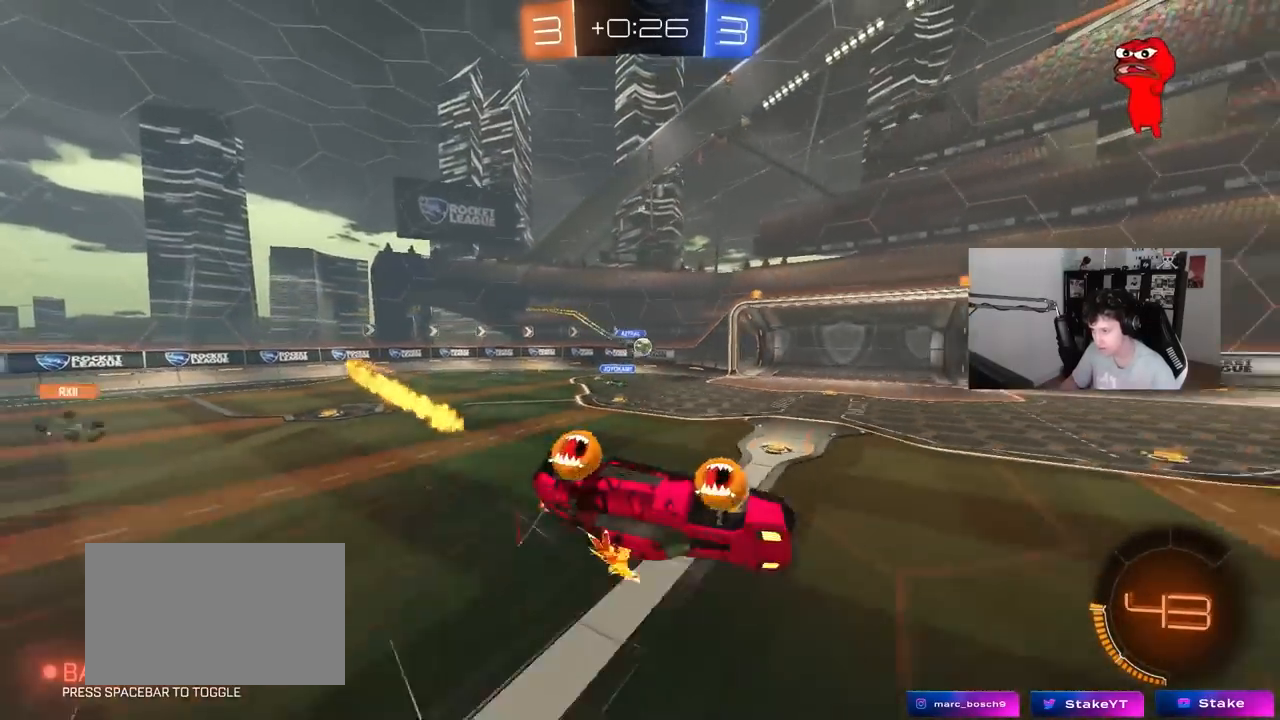
{"keys": ["a", "shift"], "mouse": [], "events": [[133, "s", "down"], [467, "s", "up"]]}
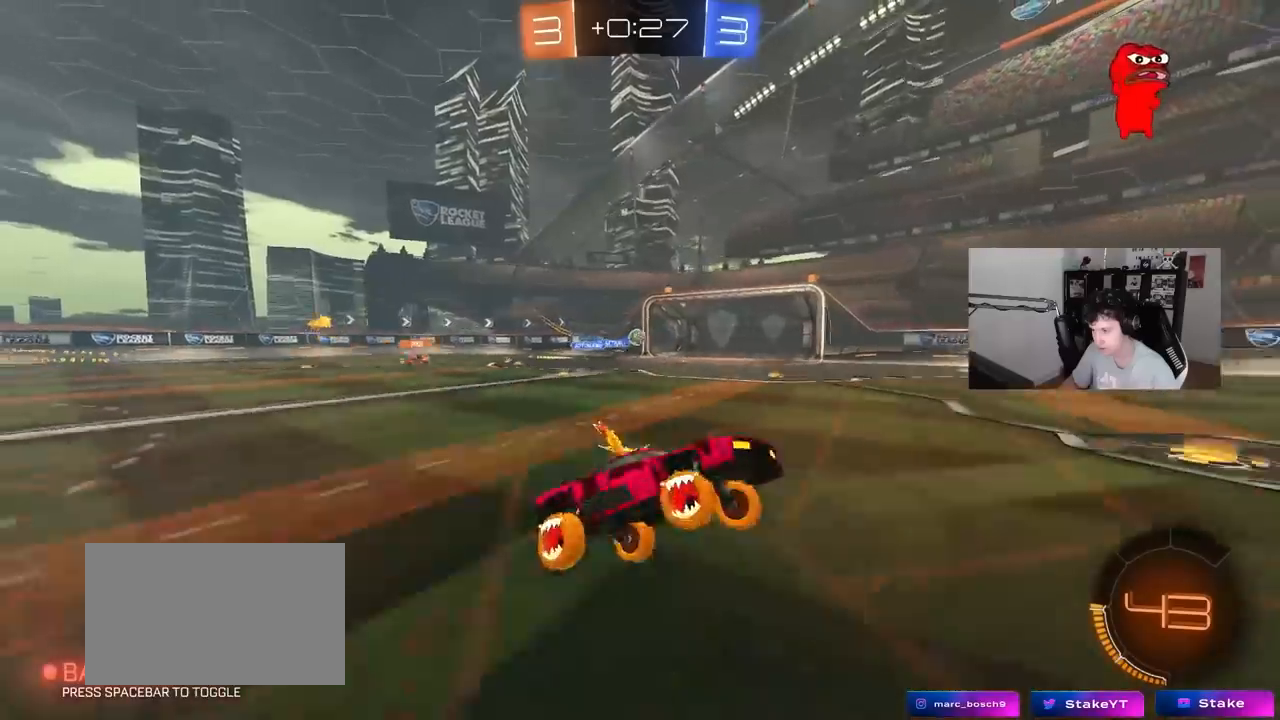
{"keys": ["w"], "mouse": [], "events": [[17, "a", "up"], [17, "shift", "up"], [200, "w", "down"], [250, "a", "down"], [433, "a", "up"]]}
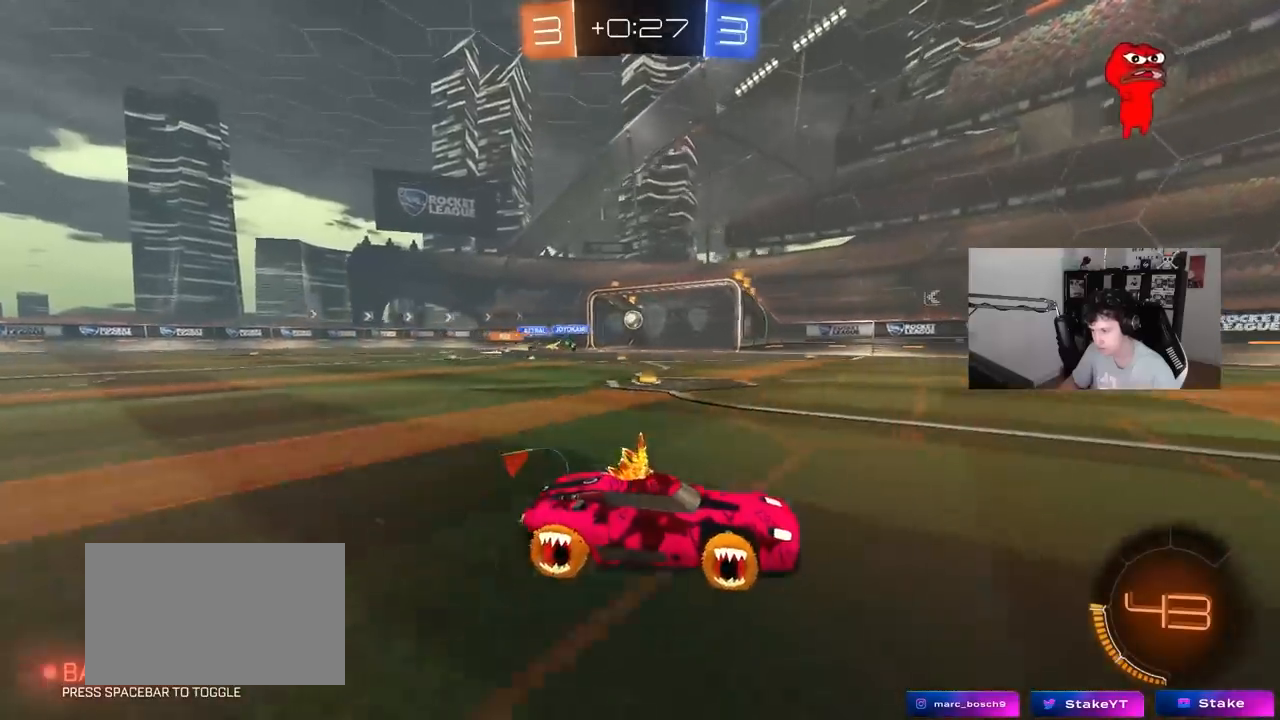
{"keys": ["w"], "mouse": ["left"], "events": [[117, "a", "down"], [217, "mouse_left", "down"], [500, "a", "up"]]}
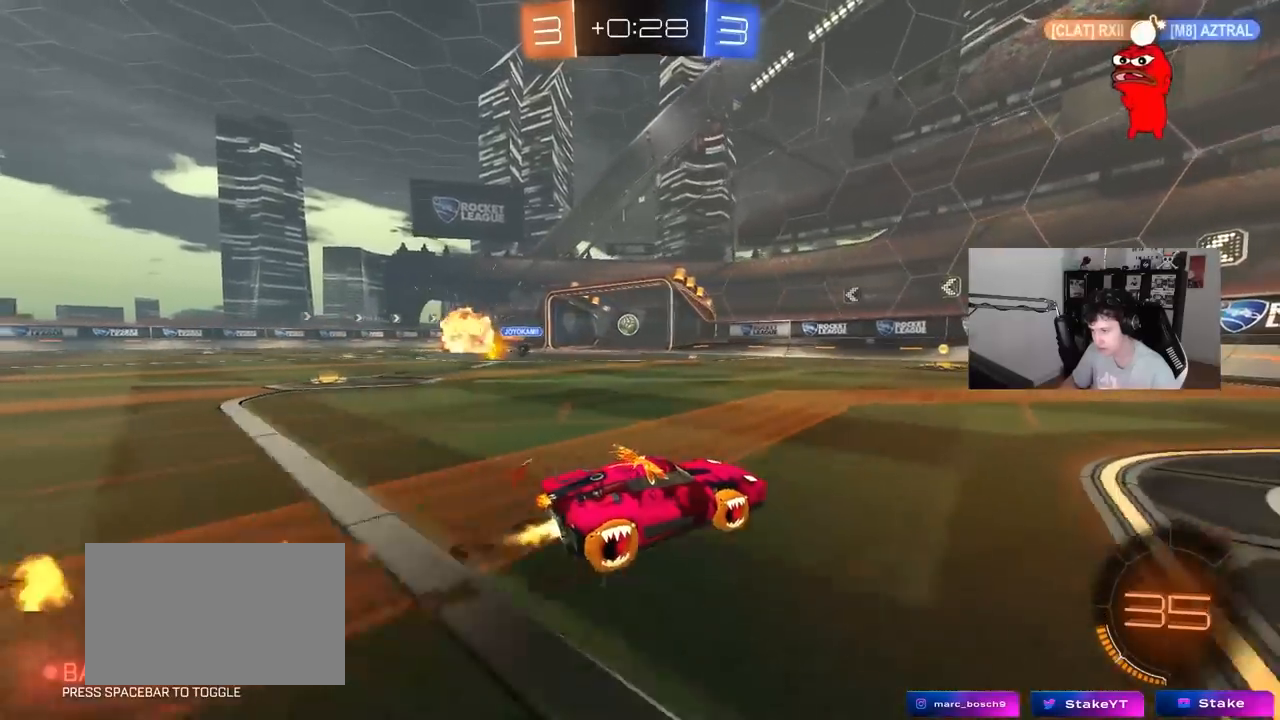
{"keys": ["a", "w"], "mouse": [], "events": [[83, "a", "down"], [183, "a", "up"], [183, "mouse_left", "up"], [467, "a", "down"]]}
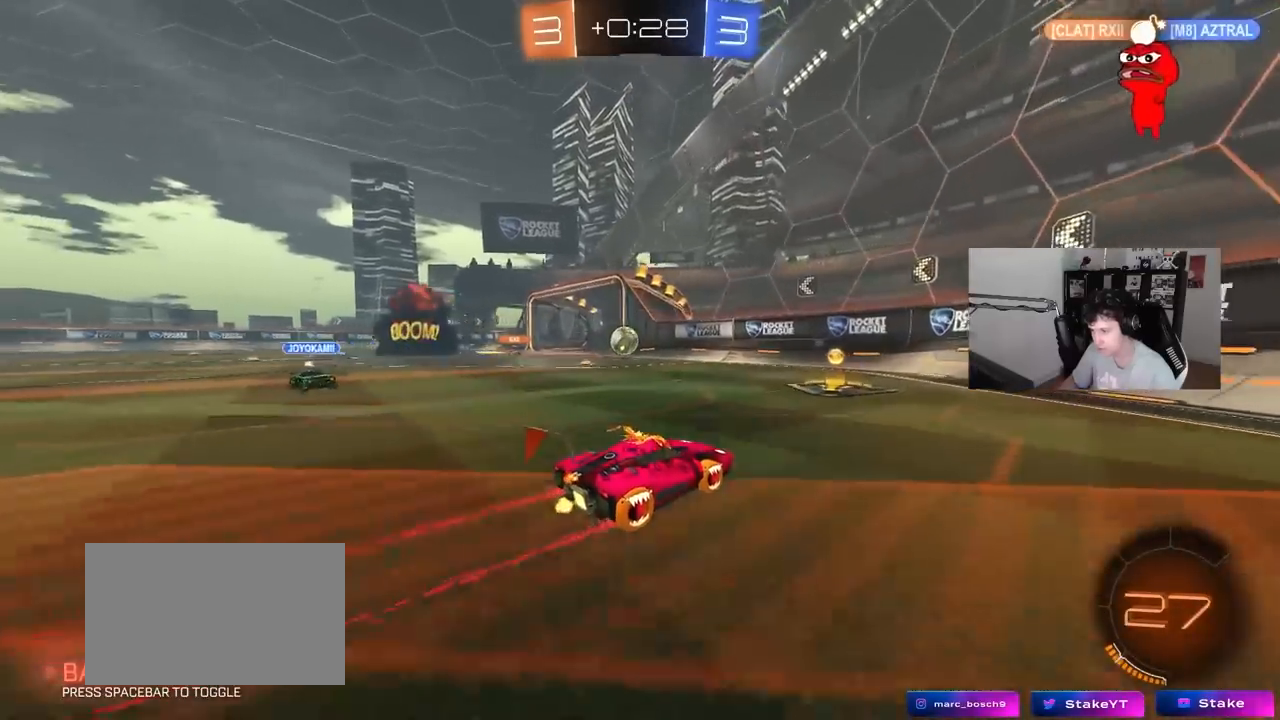
{"keys": ["a", "w"], "mouse": [], "events": [[100, "w", "up"], [150, "s", "down"], [333, "a", "up"], [333, "s", "up"], [433, "a", "down"], [433, "w", "down"]]}
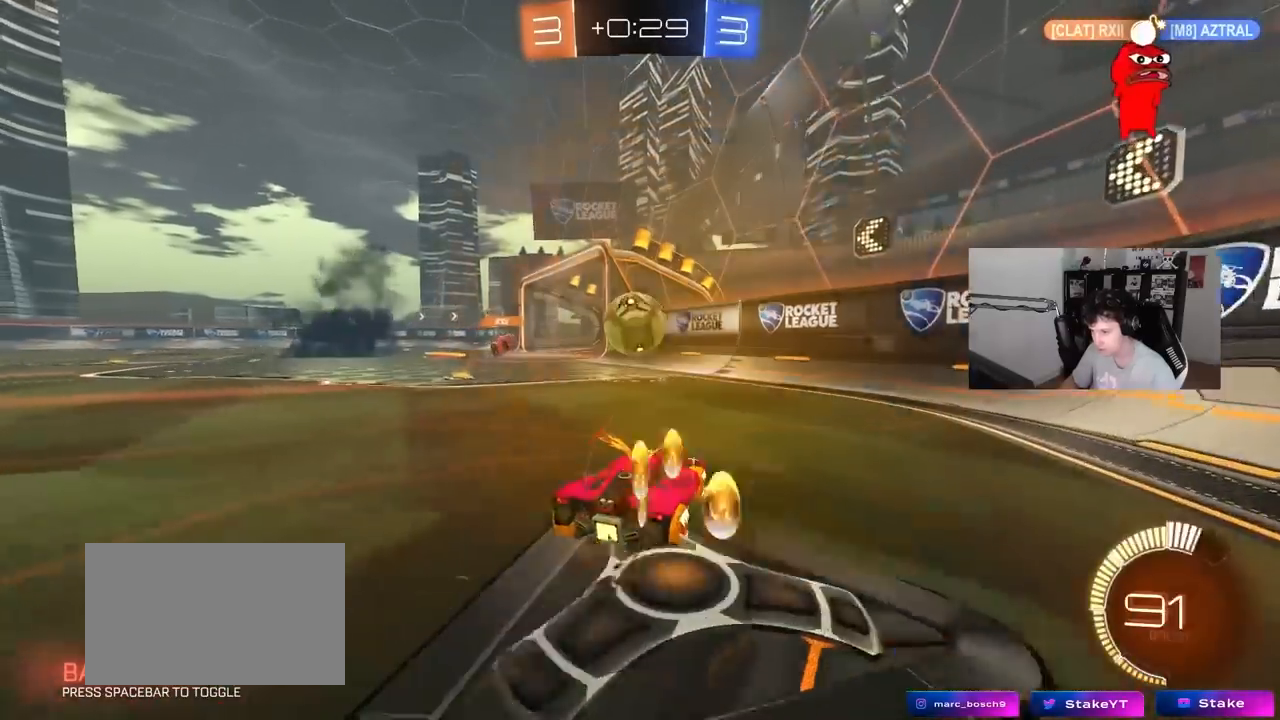
{"keys": ["w"], "mouse": [], "events": [[33, "a", "up"], [33, "mouse_left", "down"], [83, "d", "down"], [167, "a", "down"], [167, "d", "up"], [217, "a", "up"], [267, "d", "down"], [500, "d", "up"], [500, "mouse_left", "up"]]}
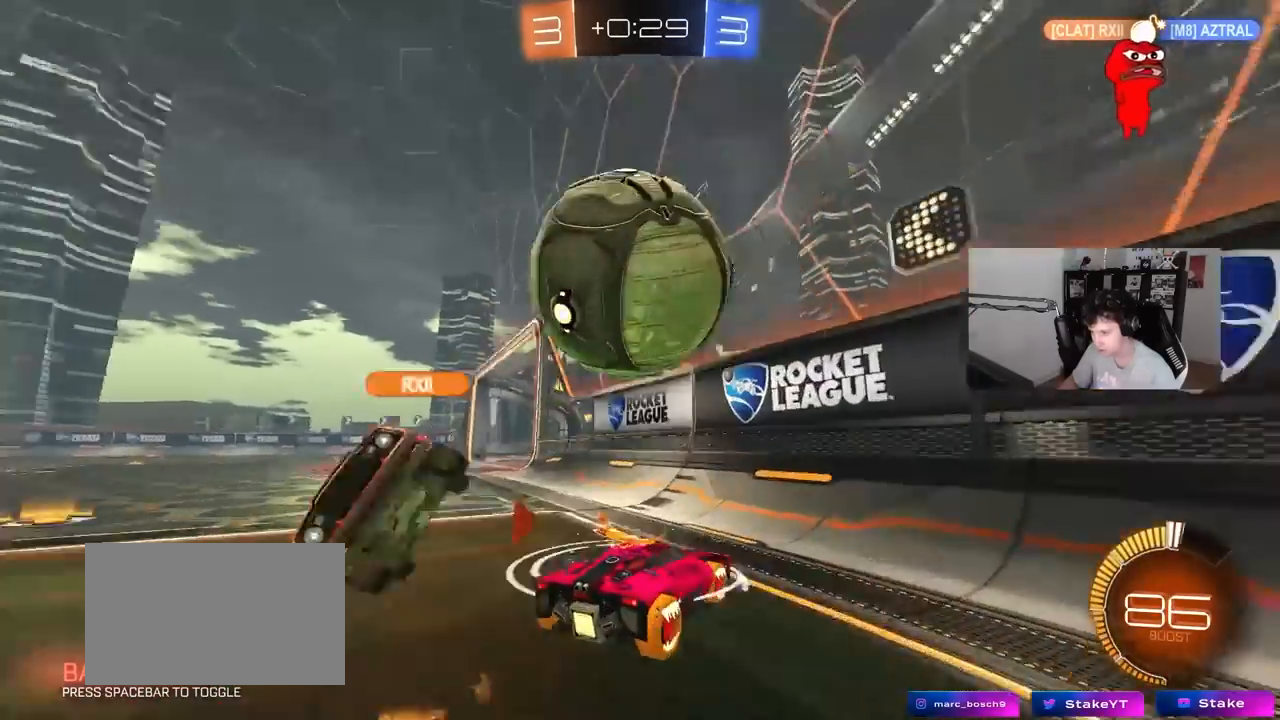
{"keys": ["a", "s"], "mouse": ["right"], "events": [[183, "a", "down"], [383, "s", "down"], [383, "w", "up"], [467, "mouse_right", "down"]]}
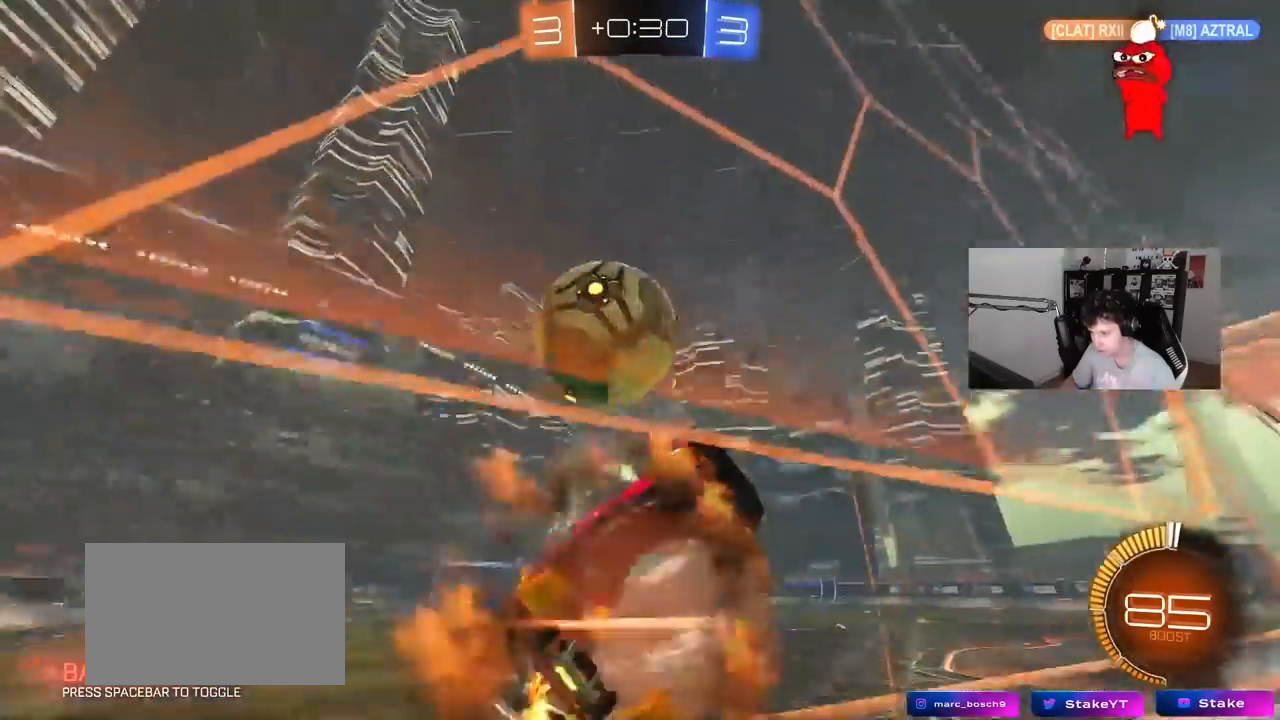
{"keys": ["a", "shift", "w"], "mouse": [], "events": [[17, "a", "up"], [100, "a", "down"], [150, "d", "down"], [150, "mouse_left", "down"], [200, "shift", "down"], [250, "d", "up"], [250, "mouse_right", "up"], [250, "s", "up"], [333, "mouse_left", "up"], [383, "w", "down"]]}
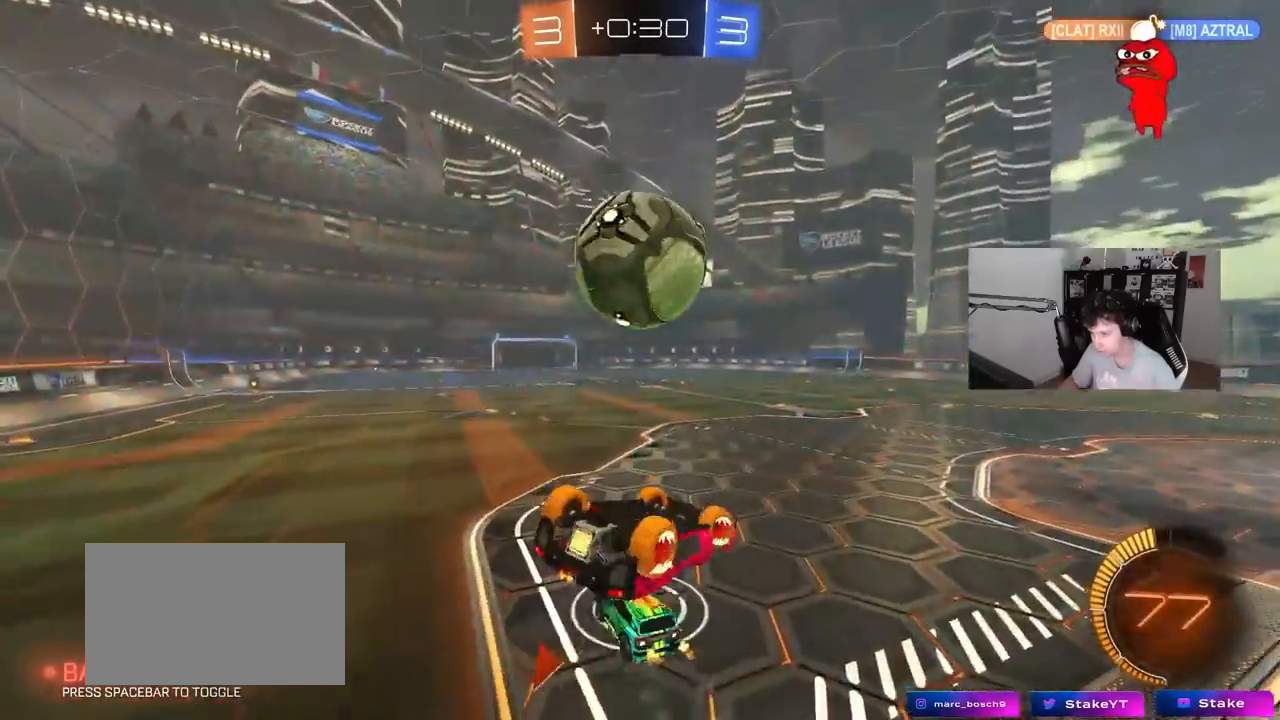
{"keys": ["a", "shift", "w"], "mouse": ["left"], "events": [[67, "mouse_left", "down"], [117, "shift", "up"], [267, "w", "up"], [367, "shift", "down"], [367, "w", "down"]]}
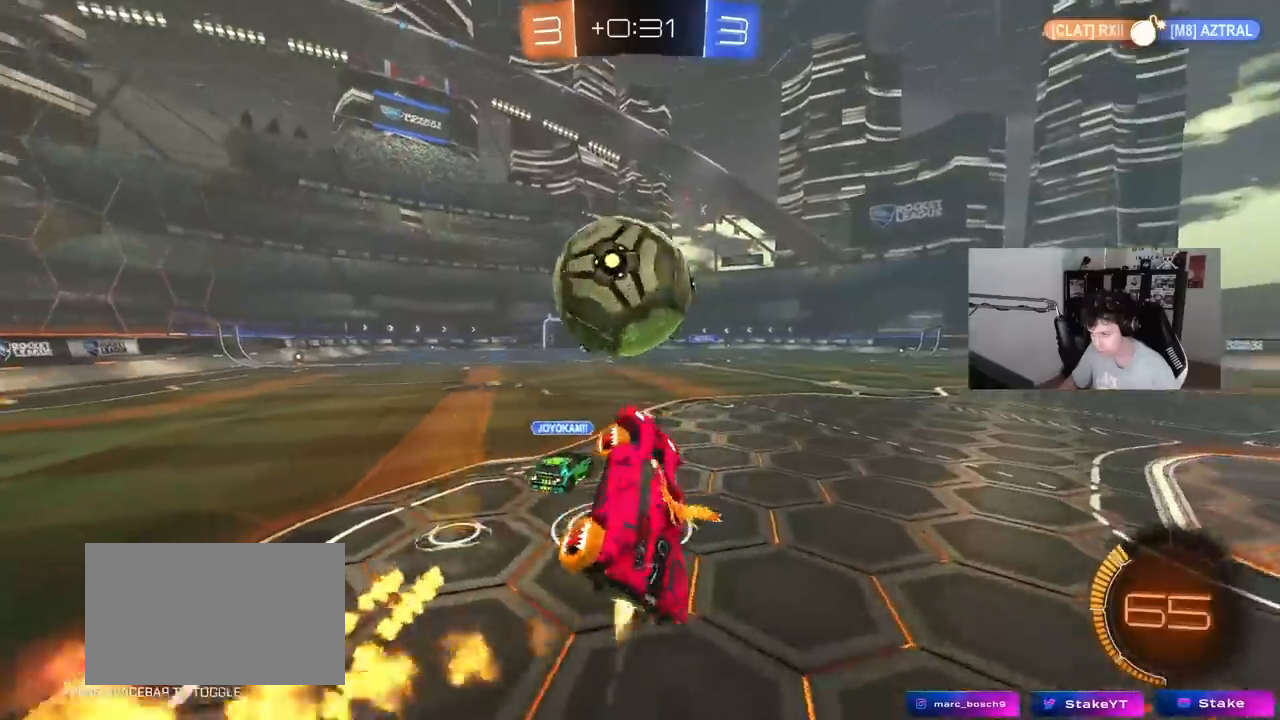
{"keys": ["a", "s", "shift"], "mouse": ["left"], "events": [[50, "mouse_right", "down"], [83, "s", "down"], [83, "w", "up"], [233, "s", "up"], [283, "mouse_right", "up"], [333, "s", "down"]]}
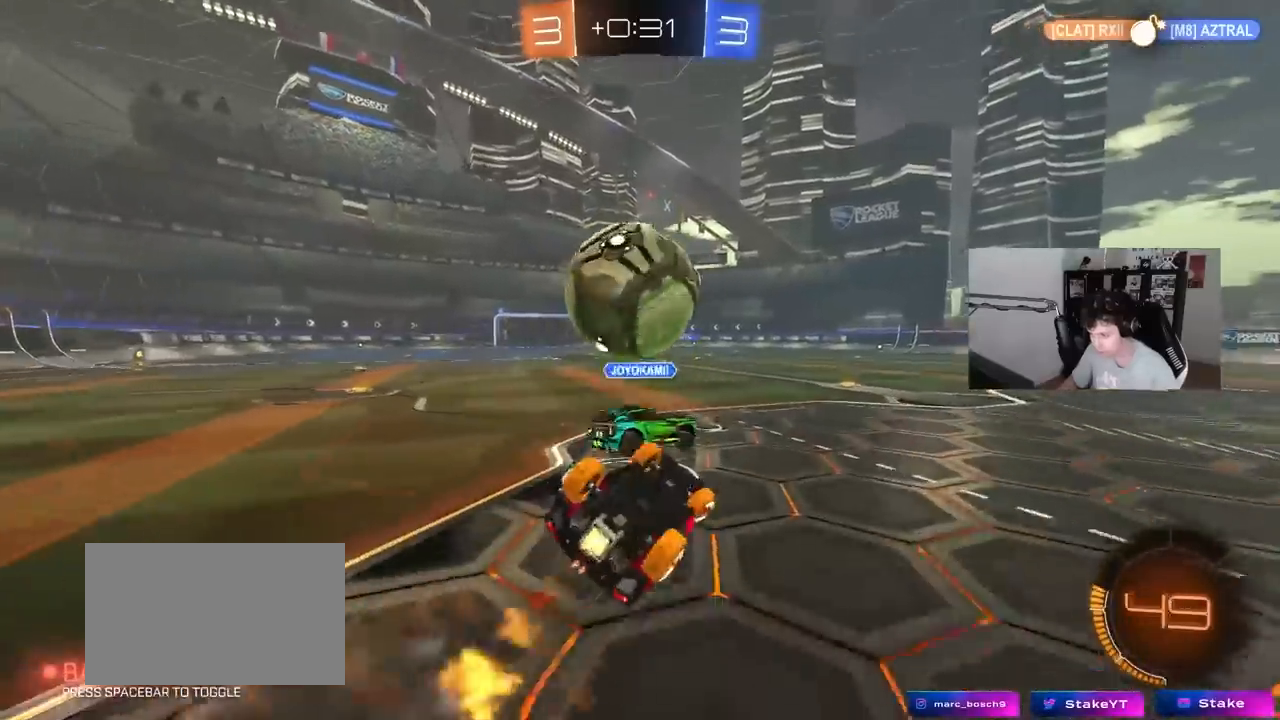
{"keys": ["a", "s", "shift"], "mouse": ["left"], "events": [[150, "s", "up"], [250, "w", "down"], [383, "w", "up"], [433, "s", "down"]]}